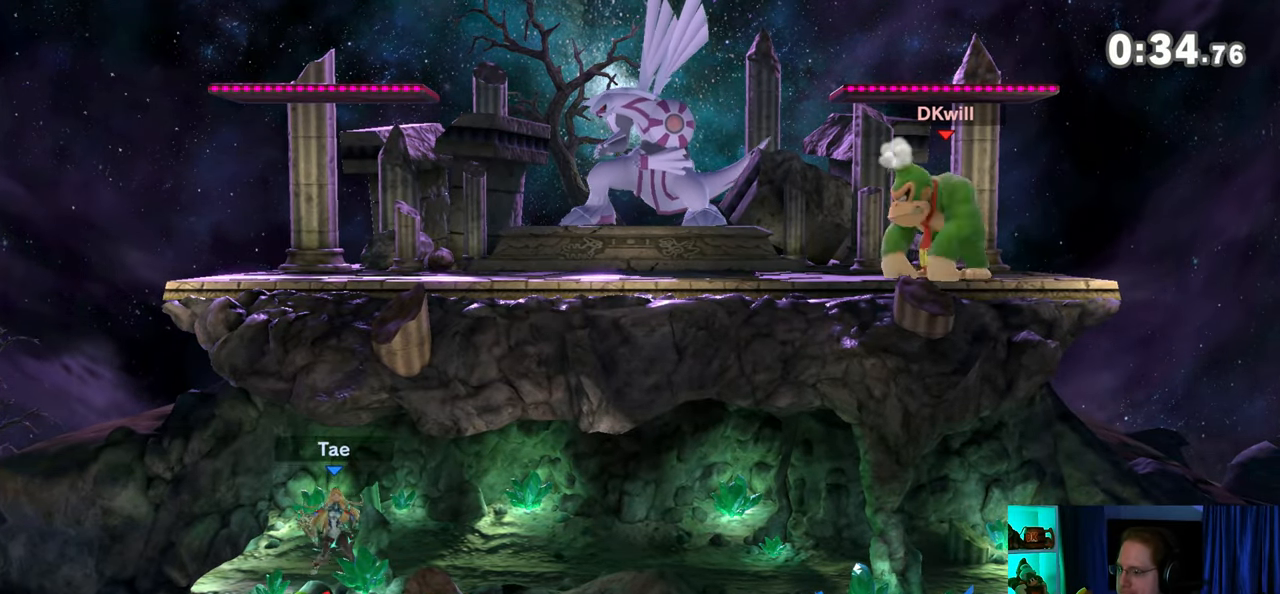
Gameplay with a controller (Nintendo layout); each line is a JSON object with the inputs held at the frame after it. "events" lists button and stick changes between this image and that frame as [ms after this image, input, new state], when the widget could be followed in between. Not read: L3 R3.
{"buttons": [], "left_stick": "left", "right_stick": "center", "events": [[333, "left_stick", "left"], [400, "Y", "down"], [467, "Y", "up"]]}
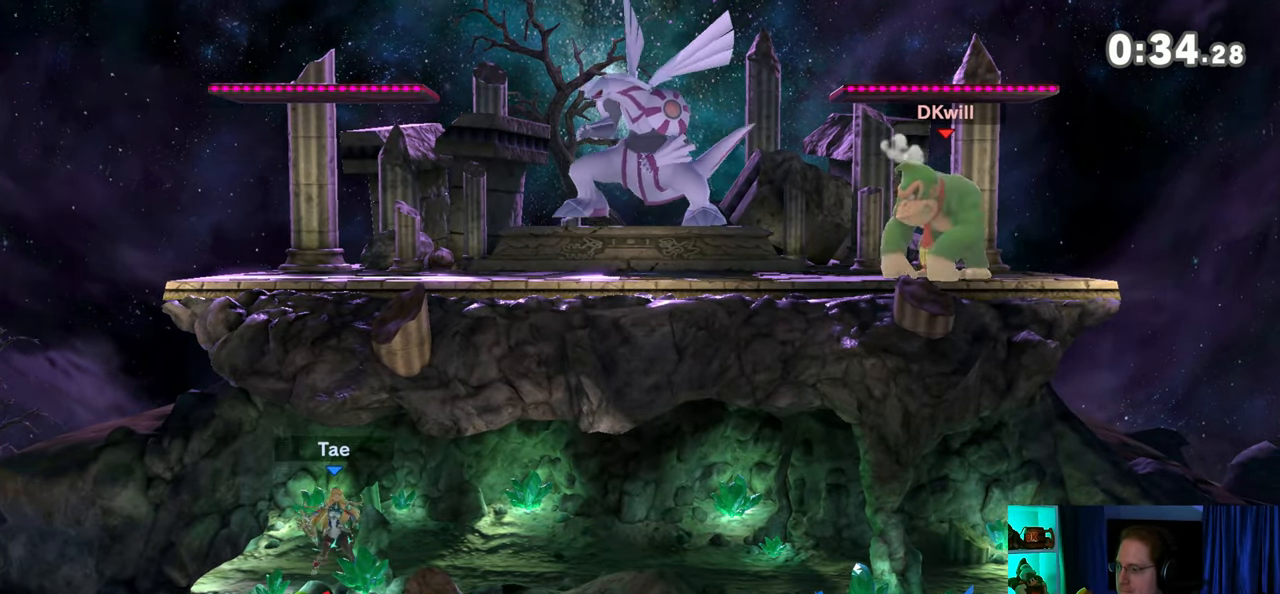
{"buttons": [], "left_stick": "down-left", "right_stick": "center", "events": [[33, "left_stick", "center"], [183, "left_stick", "up-left"], [333, "left_stick", "down-left"]]}
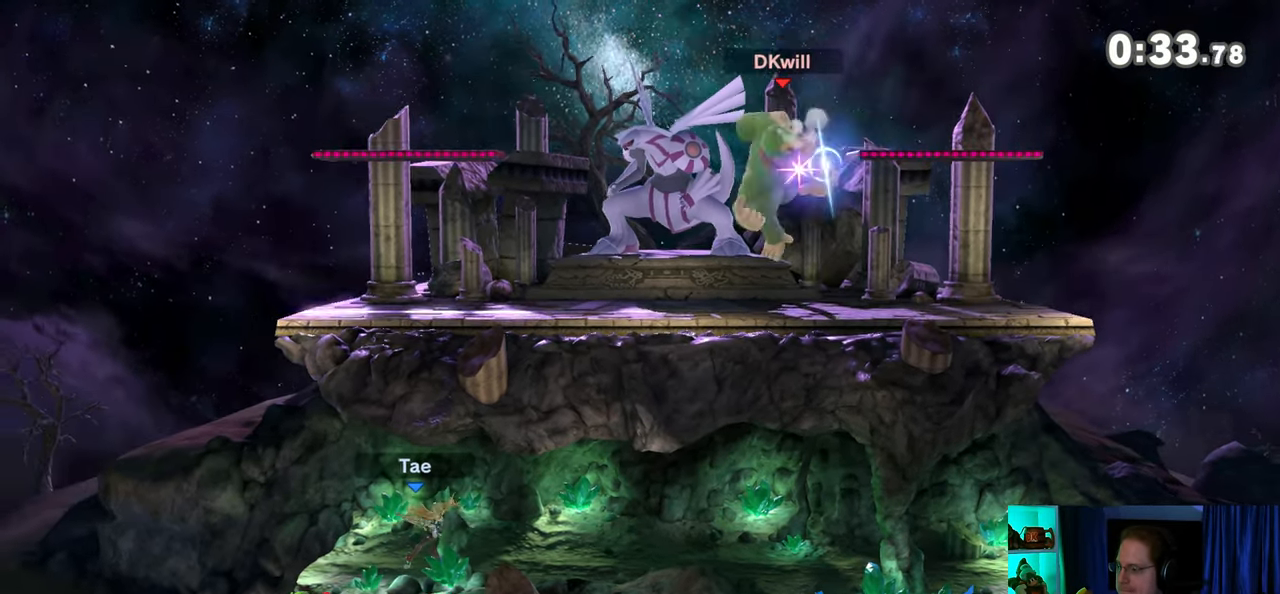
{"buttons": [], "left_stick": "left", "right_stick": "center", "events": [[17, "left_stick", "center"], [183, "left_stick", "left"]]}
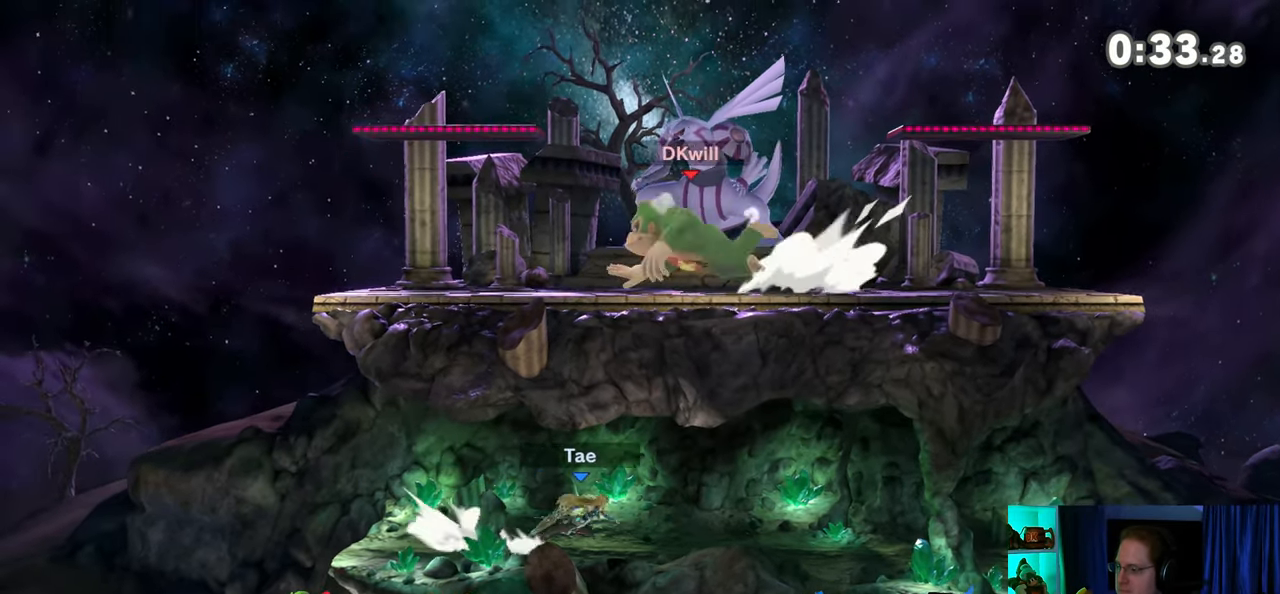
{"buttons": [], "left_stick": "up-left", "right_stick": "center", "events": [[217, "Y", "down"], [217, "left_stick", "center"], [250, "Y", "up"], [400, "left_stick", "up-left"]]}
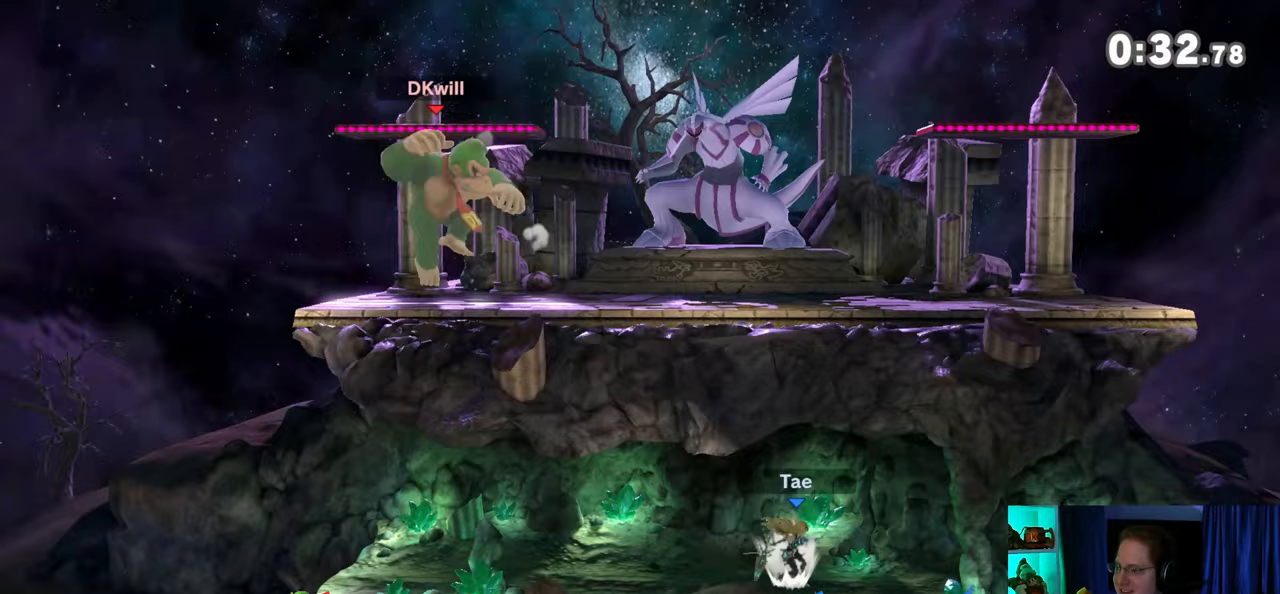
{"buttons": [], "left_stick": "down", "right_stick": "center", "events": [[233, "left_stick", "down-left"], [300, "left_stick", "down"]]}
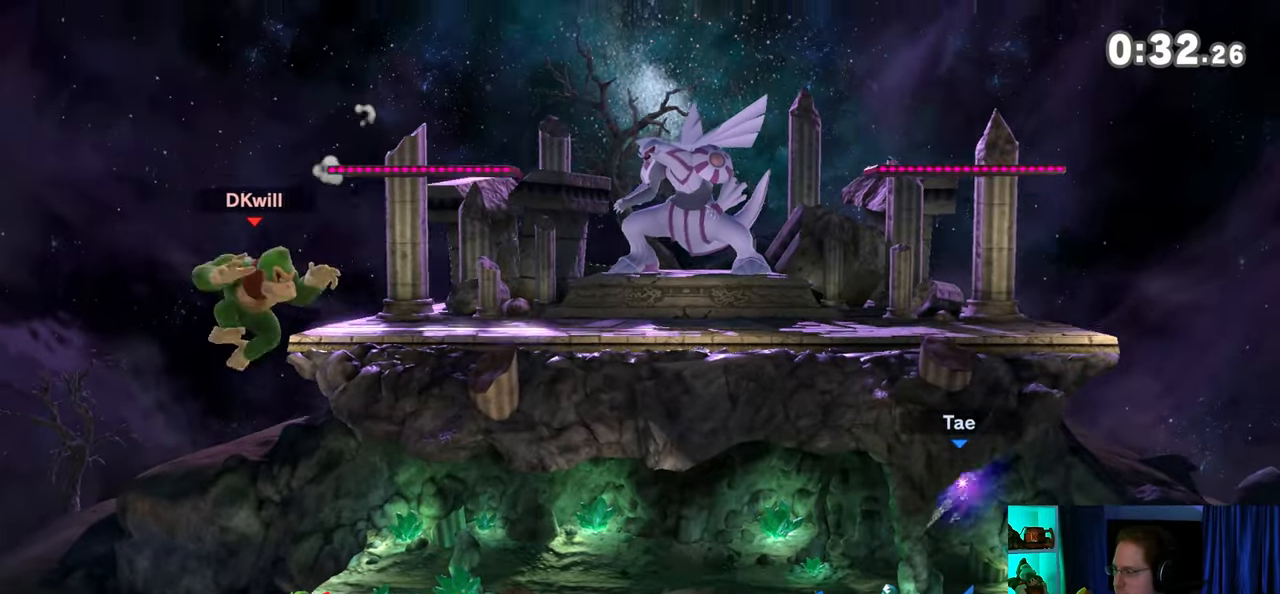
{"buttons": [], "left_stick": "right", "right_stick": "center", "events": [[33, "left_stick", "down-right"], [183, "left_stick", "right"], [283, "Y", "down"], [300, "Y", "up"], [400, "Y", "down"], [467, "Y", "up"]]}
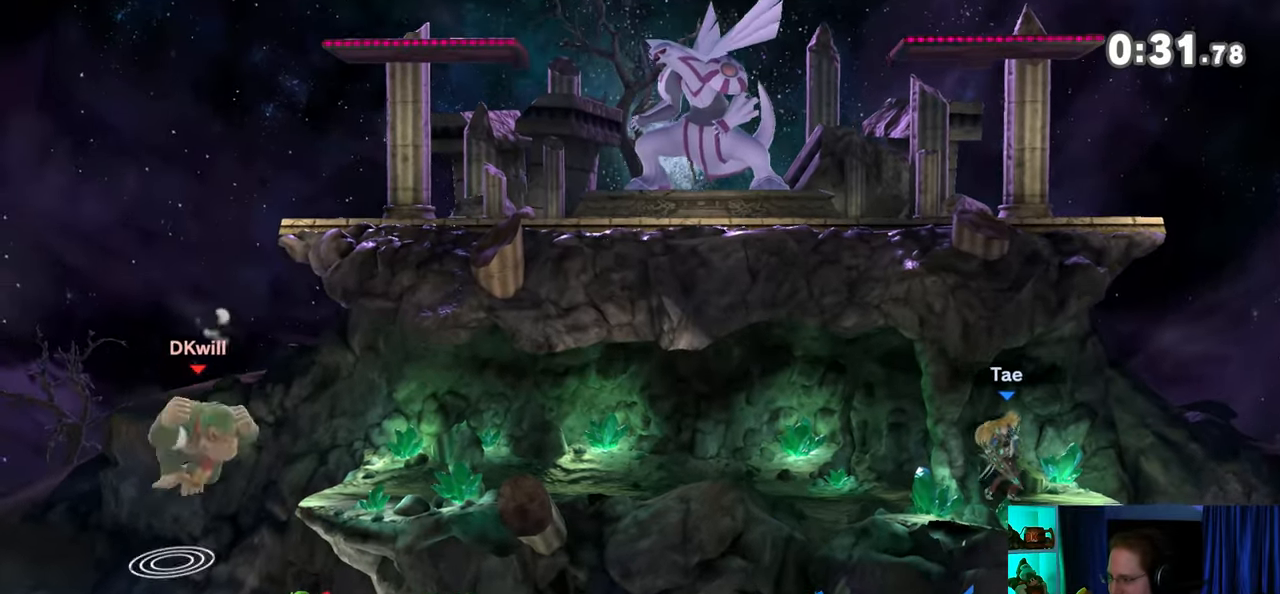
{"buttons": [], "left_stick": "center", "right_stick": "center", "events": [[50, "Y", "down"], [183, "Y", "up"], [300, "left_stick", "down-right"], [400, "left_stick", "center"]]}
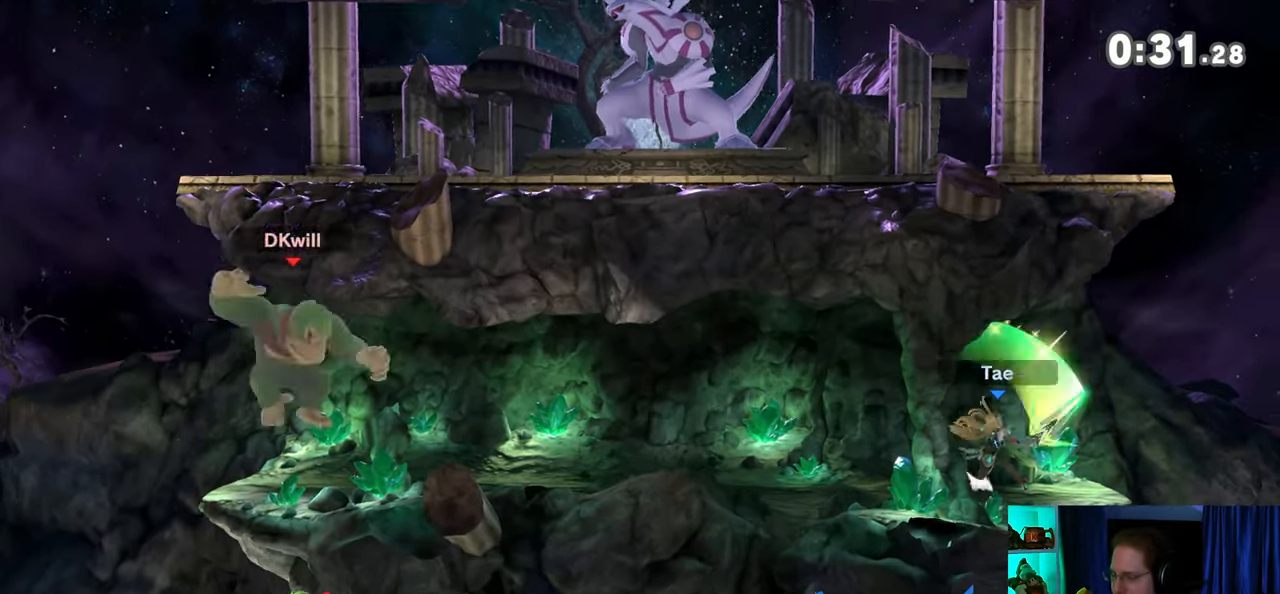
{"buttons": [], "left_stick": "right", "right_stick": "center", "events": [[17, "left_stick", "right"]]}
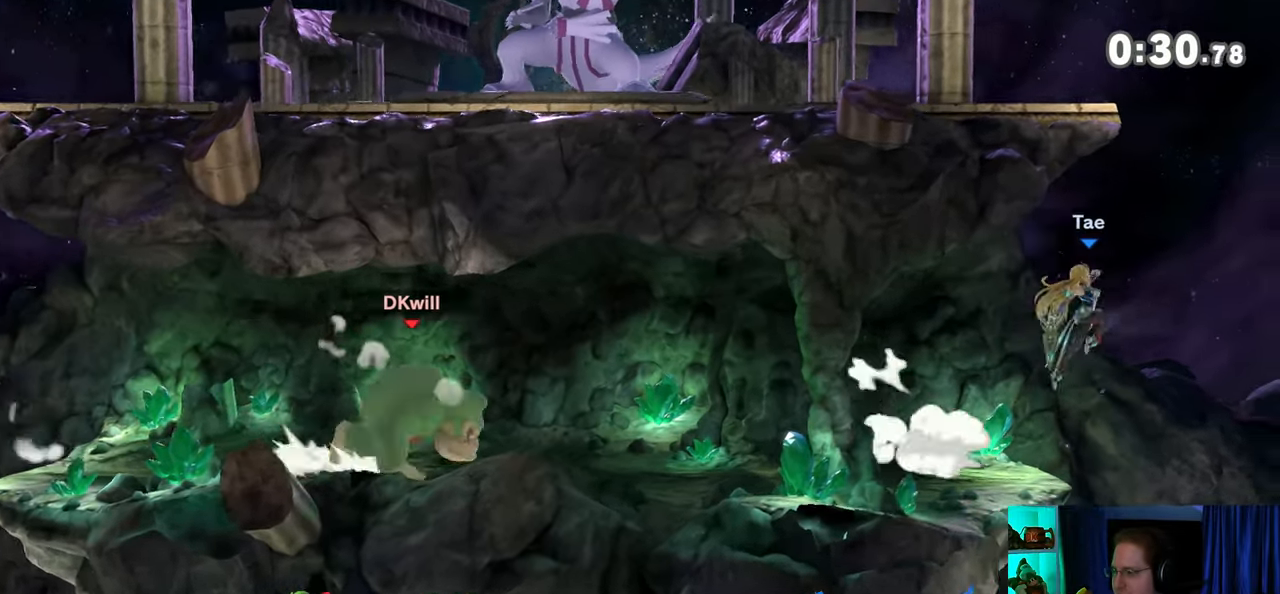
{"buttons": [], "left_stick": "right", "right_stick": "center", "events": []}
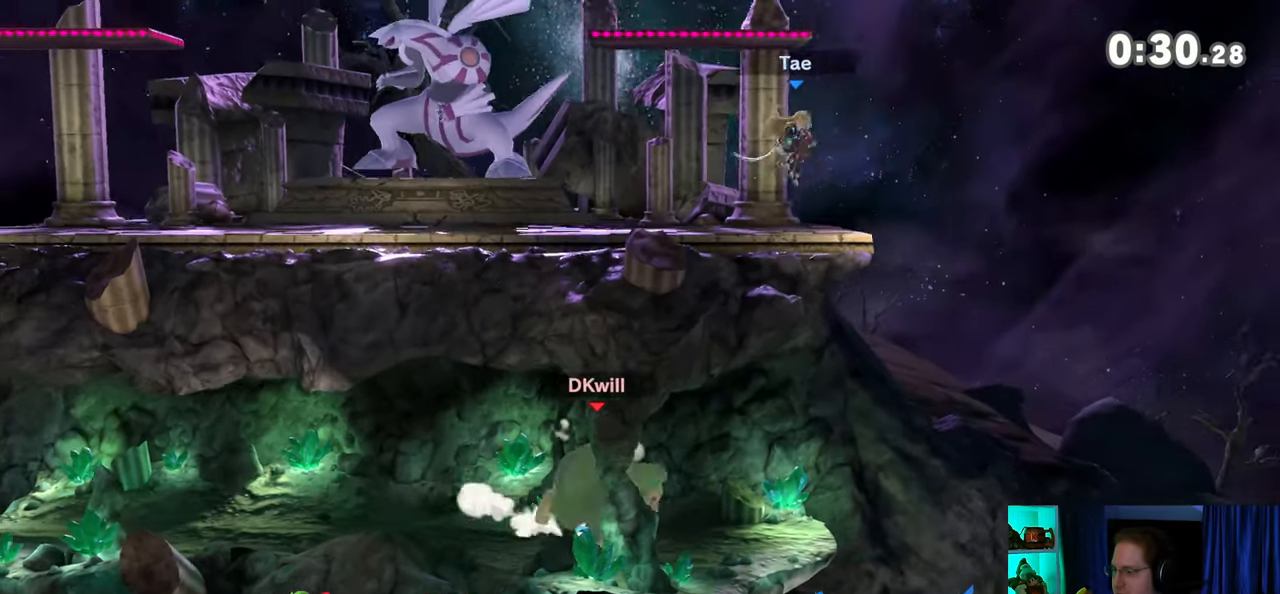
{"buttons": ["A"], "left_stick": "left", "right_stick": "center", "events": [[183, "Y", "down"], [283, "Y", "up"], [300, "left_stick", "center"], [400, "Y", "down"], [400, "left_stick", "left"], [467, "A", "down"], [483, "Y", "up"]]}
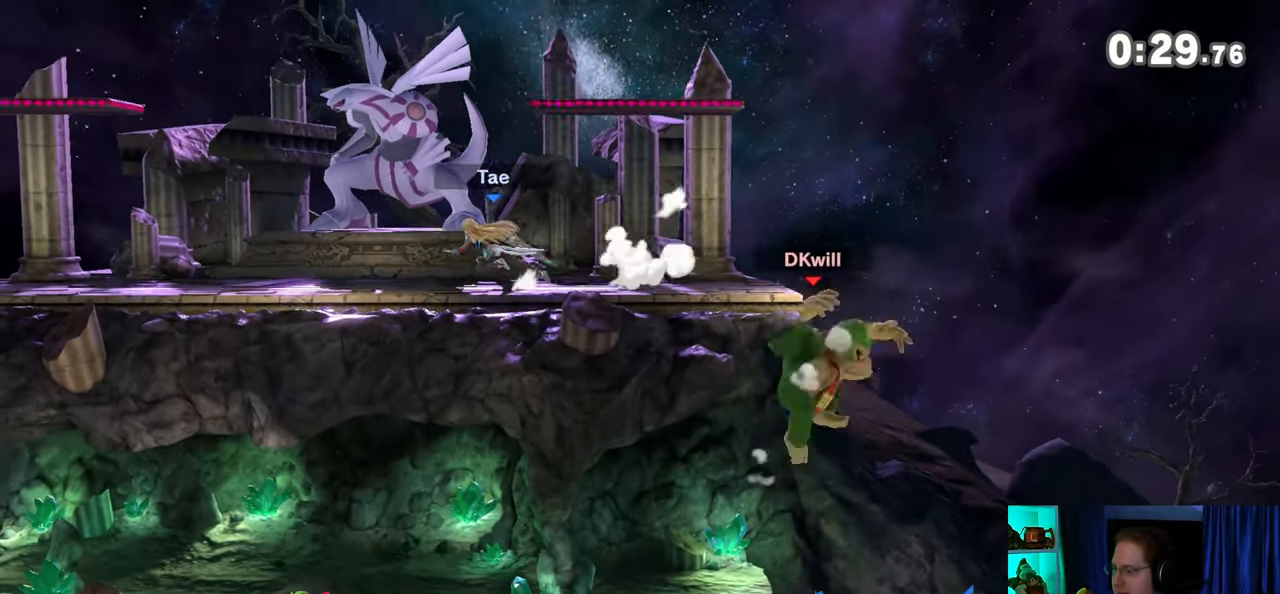
{"buttons": [], "left_stick": "down", "right_stick": "center", "events": [[150, "A", "up"], [400, "left_stick", "down"]]}
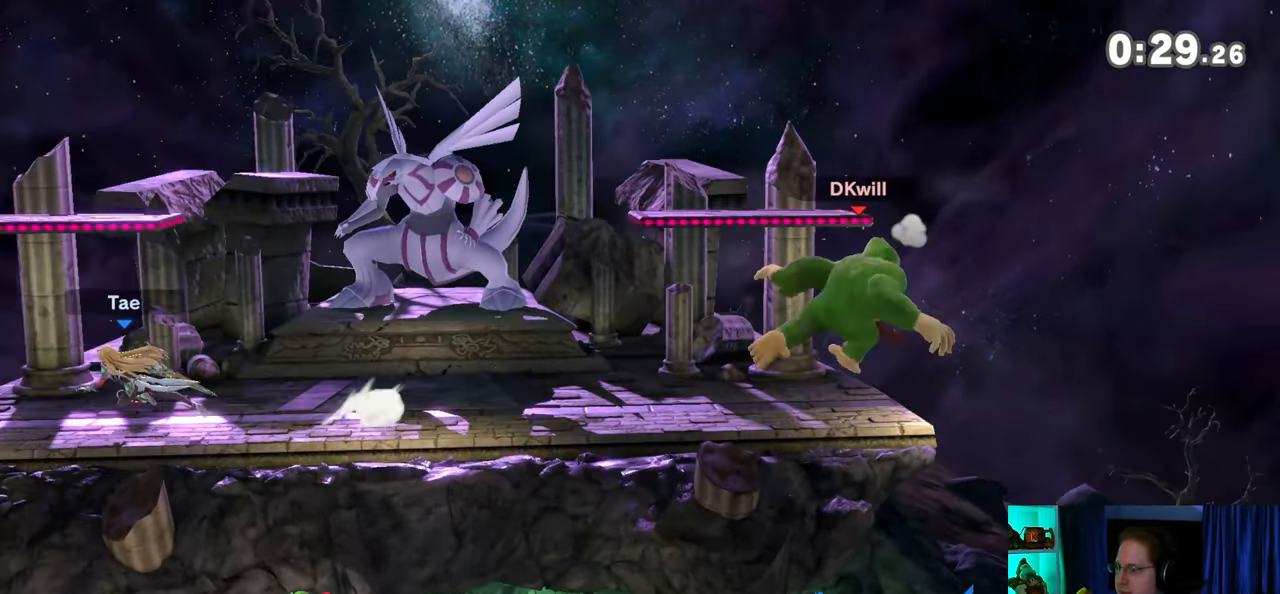
{"buttons": [], "left_stick": "left", "right_stick": "center", "events": [[50, "left_stick", "left"]]}
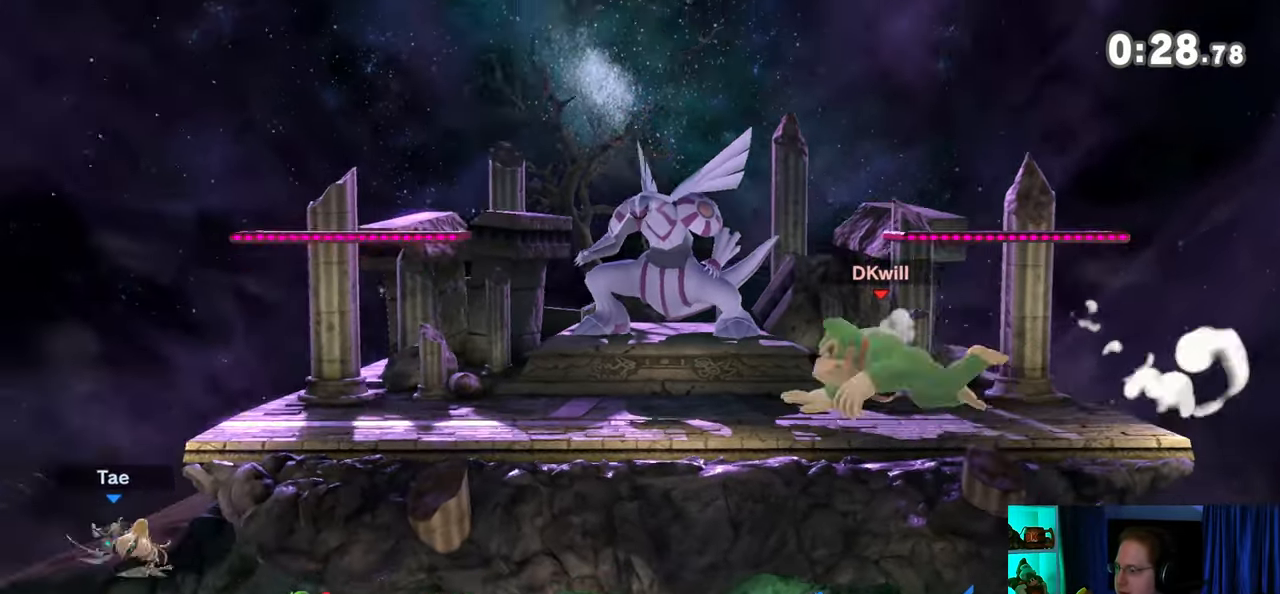
{"buttons": [], "left_stick": "left", "right_stick": "center", "events": []}
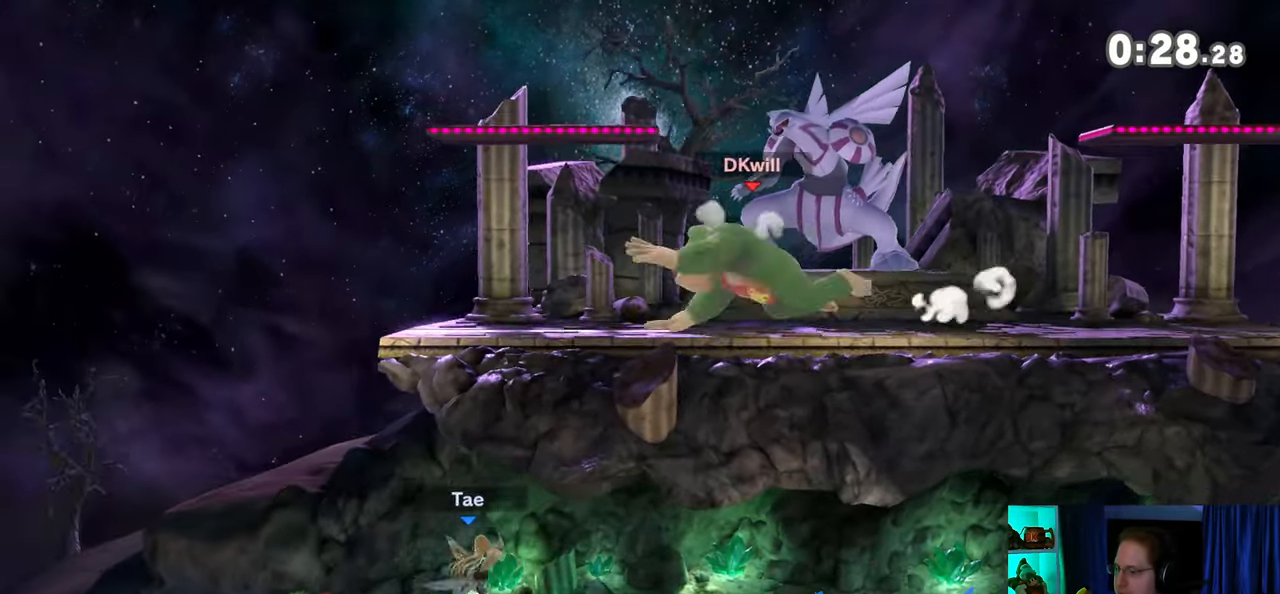
{"buttons": [], "left_stick": "left", "right_stick": "center", "events": [[83, "Y", "down"], [117, "Y", "up"]]}
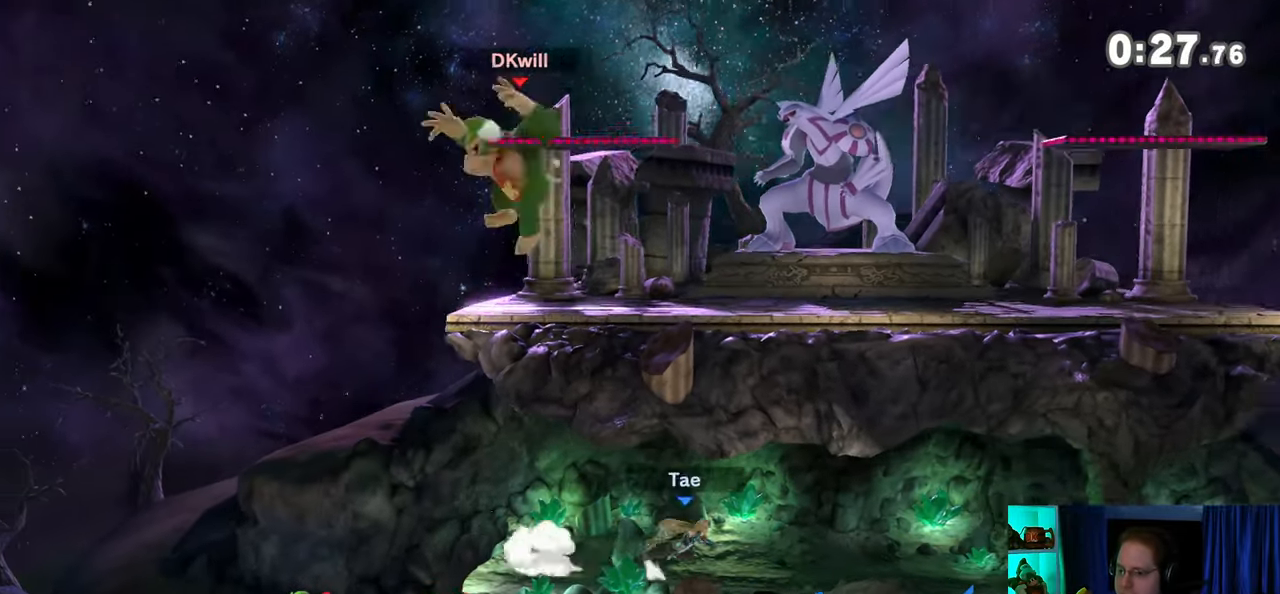
{"buttons": [], "left_stick": "right", "right_stick": "center", "events": [[150, "B", "down"], [217, "B", "up"], [217, "left_stick", "right"]]}
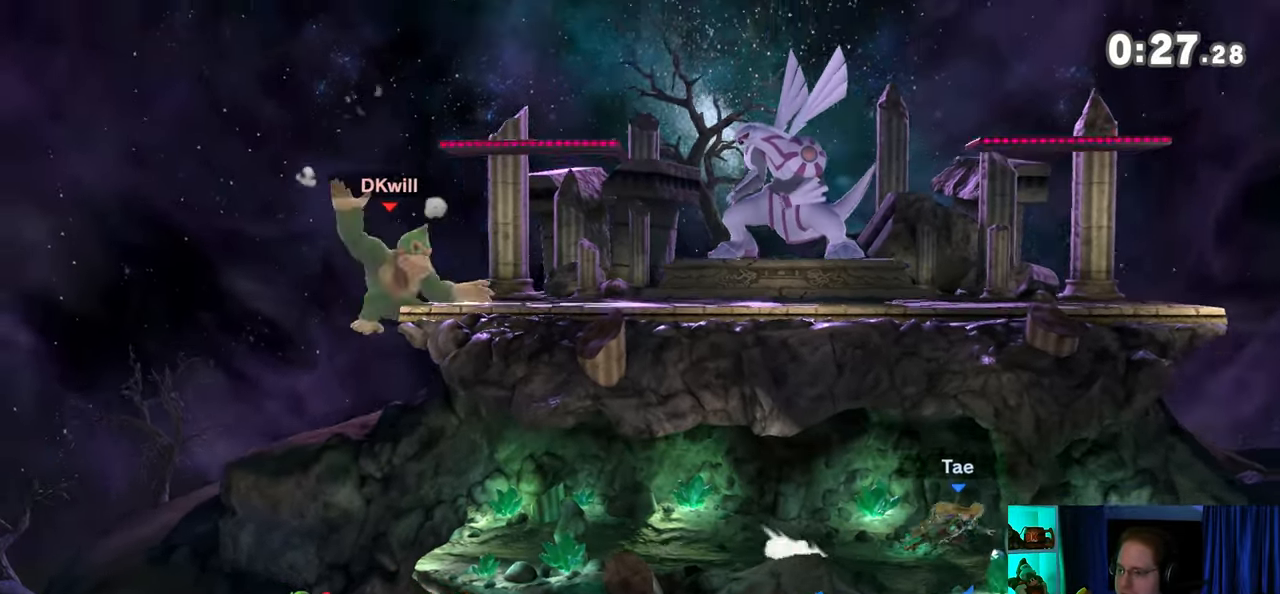
{"buttons": [], "left_stick": "right", "right_stick": "center", "events": []}
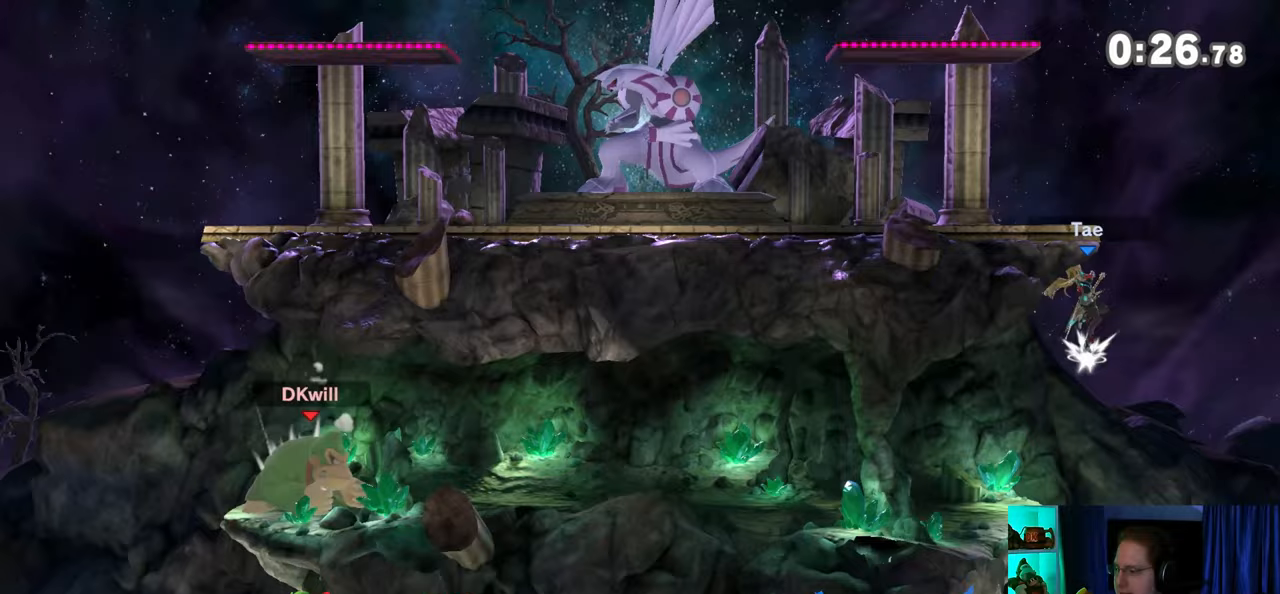
{"buttons": [], "left_stick": "right", "right_stick": "center", "events": []}
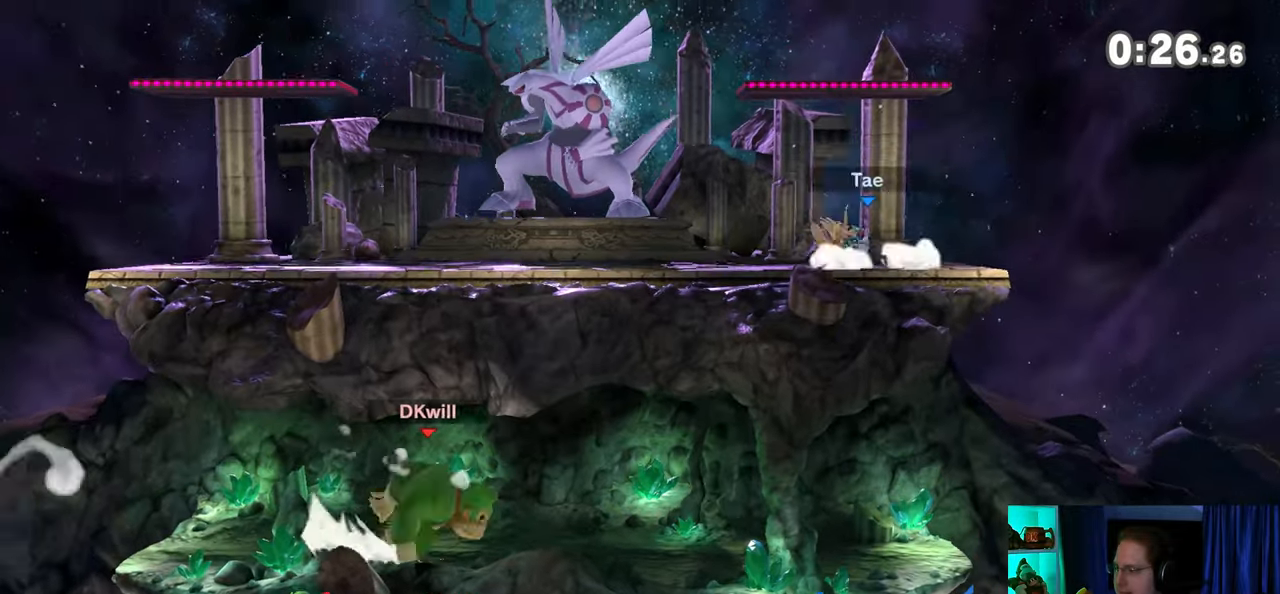
{"buttons": [], "left_stick": "right", "right_stick": "center", "events": []}